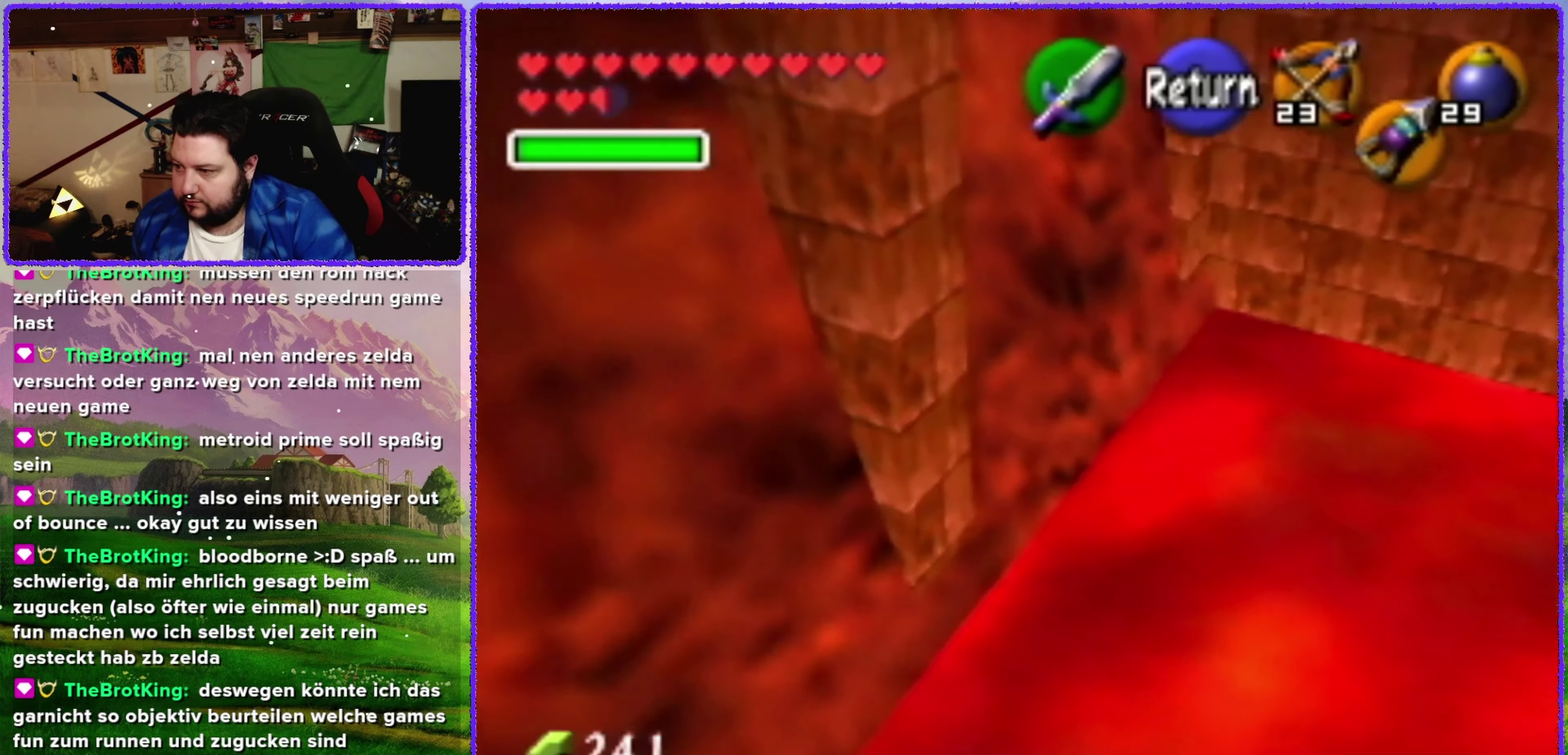
Gameplay with a controller (Nintendo layout); each line is a JSON object with the inputs held at the frame after it. "events" lists button and stick changes between this image and that frame as [ms after this image, input, new state], when the widget could be followed in between. Not read: L1 L3 R3.
{"buttons": [], "left_stick": "right", "events": [[484, "left_stick", "right"]]}
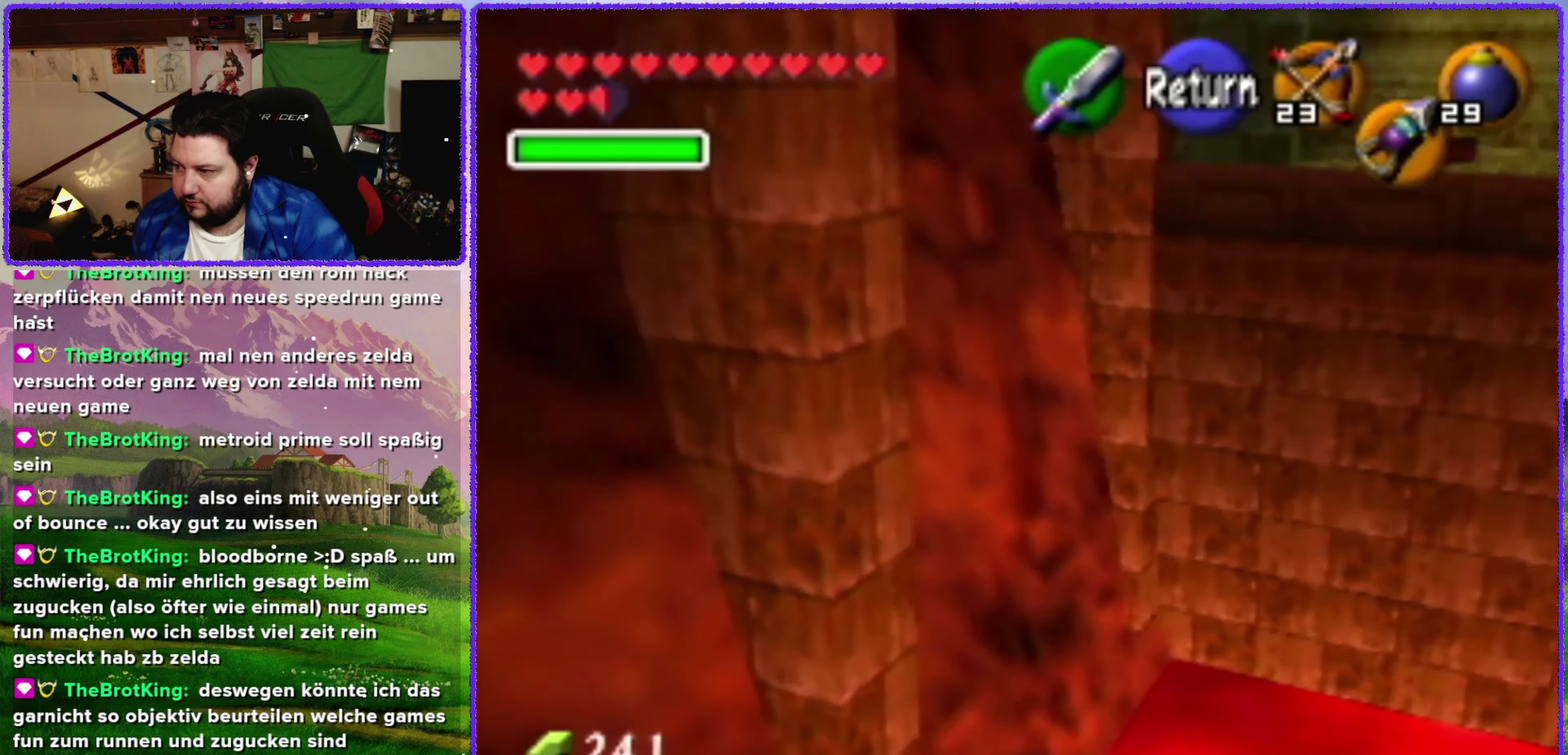
{"buttons": [], "left_stick": "right", "events": []}
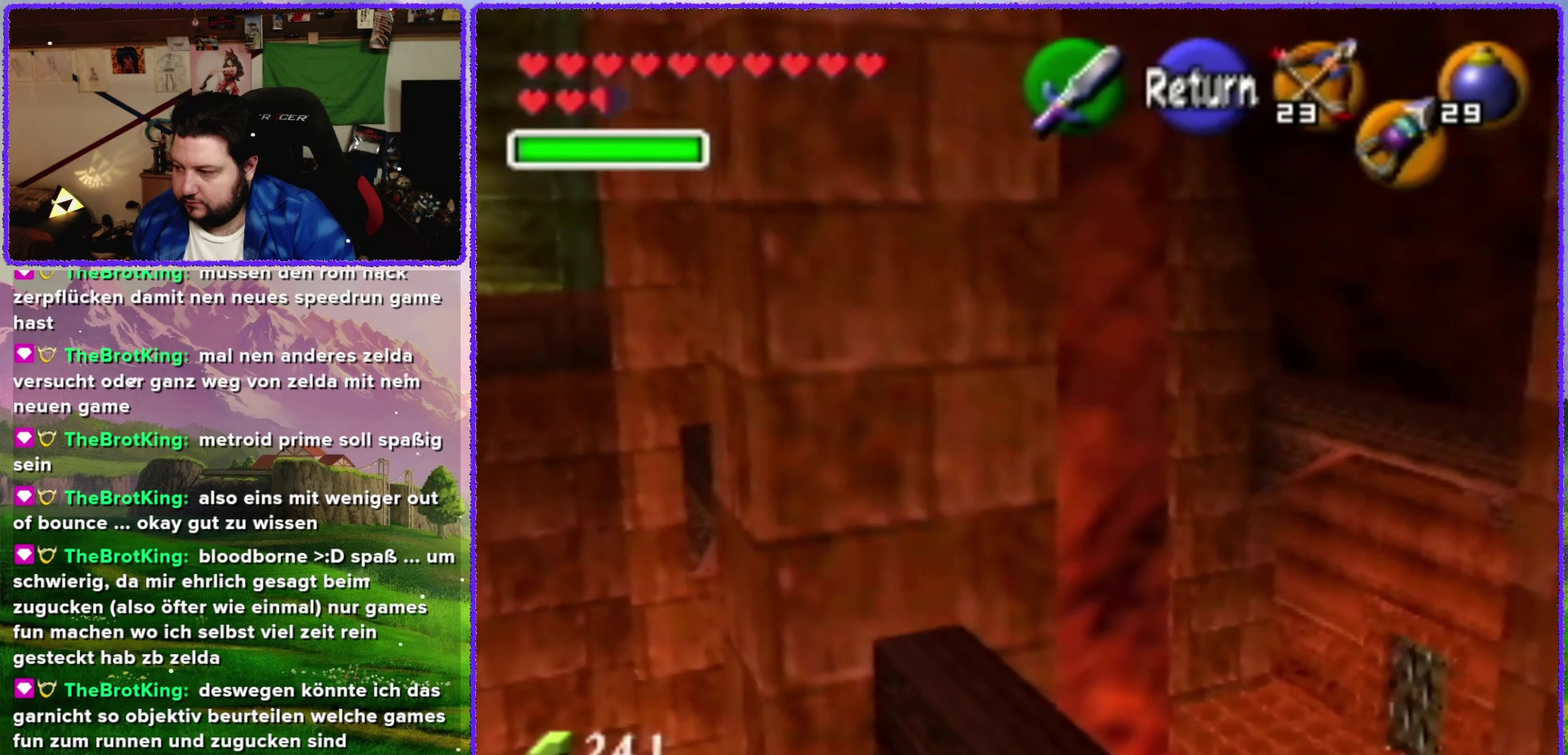
{"buttons": [], "left_stick": "center", "events": [[151, "left_stick", "center"]]}
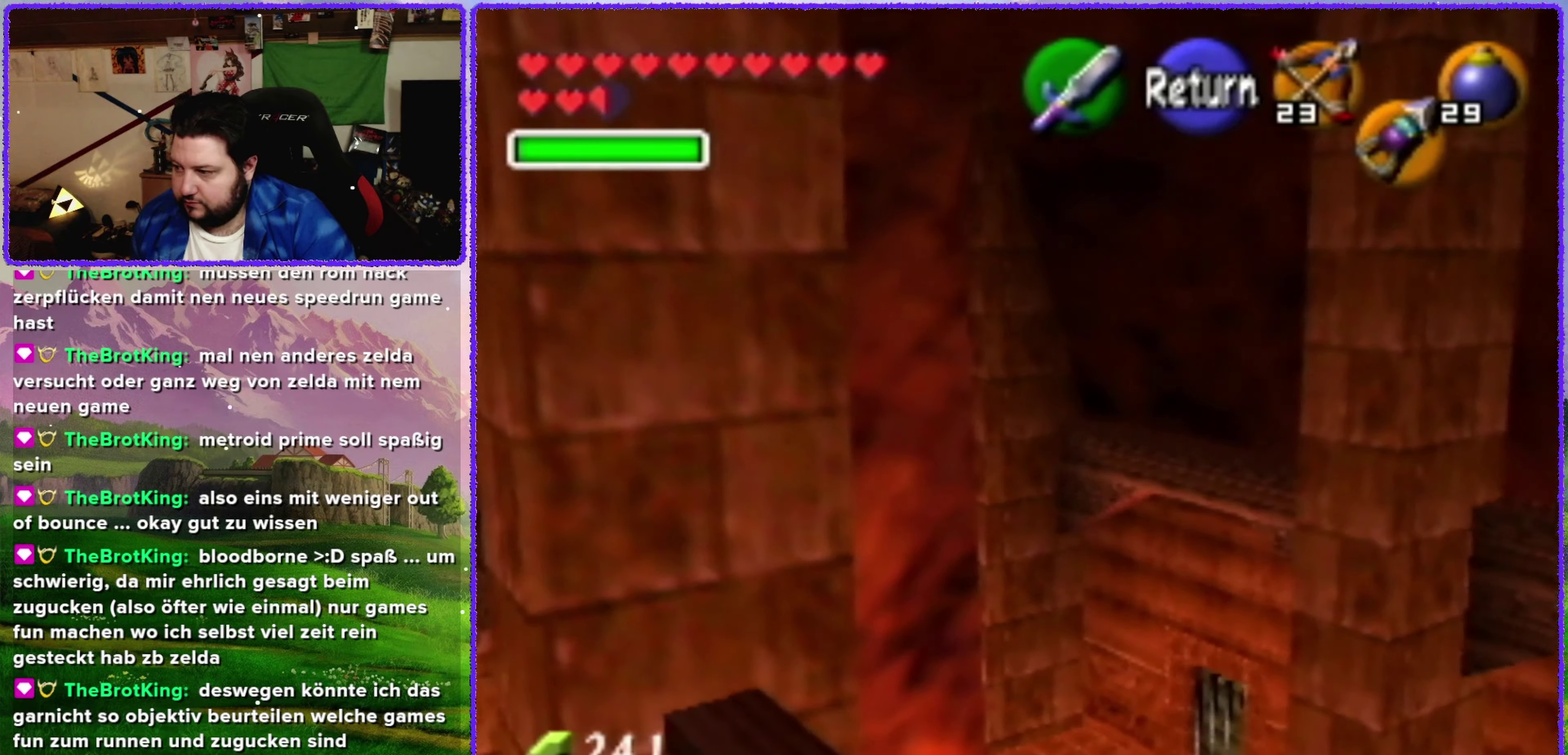
{"buttons": [], "left_stick": "center", "events": []}
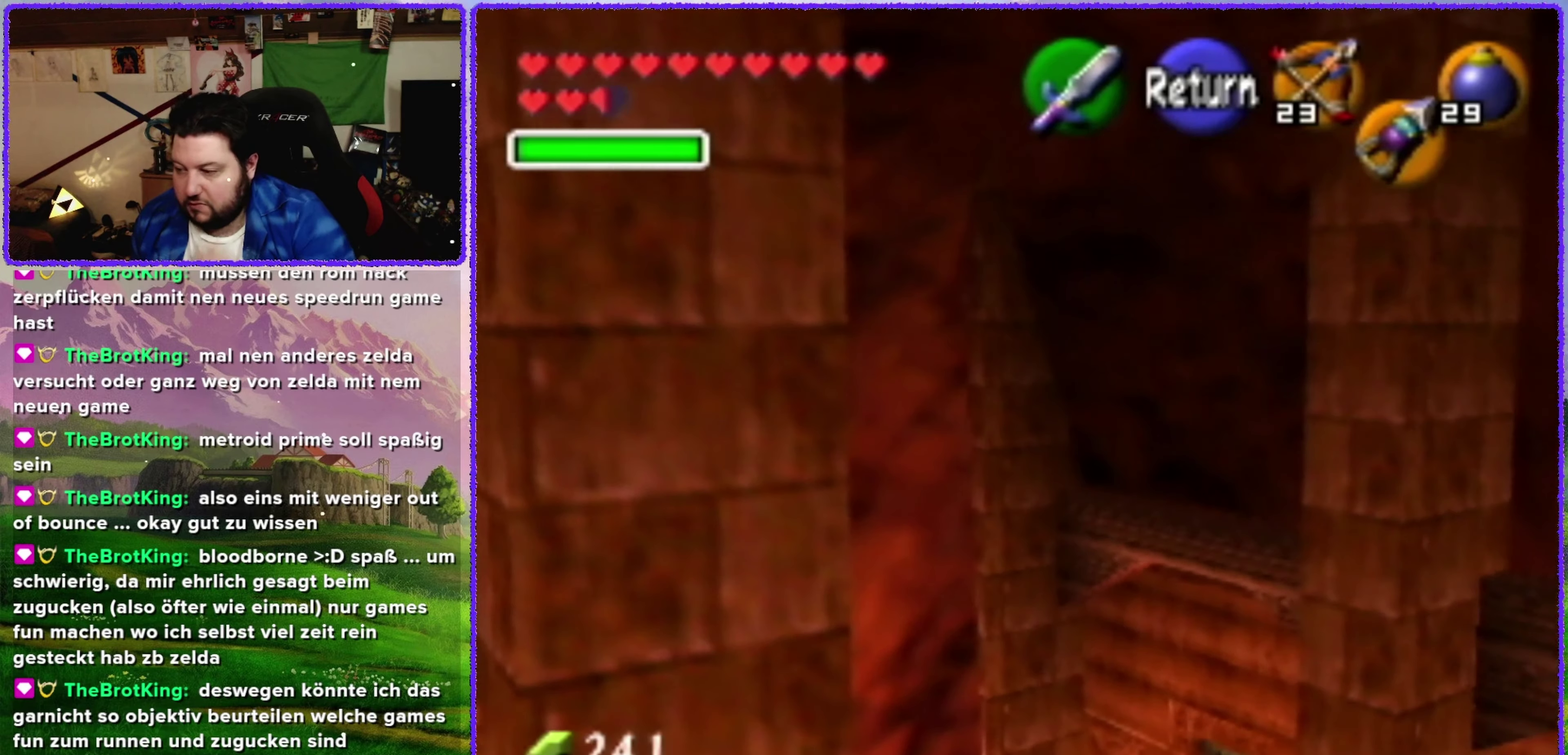
{"buttons": [], "left_stick": "center", "events": []}
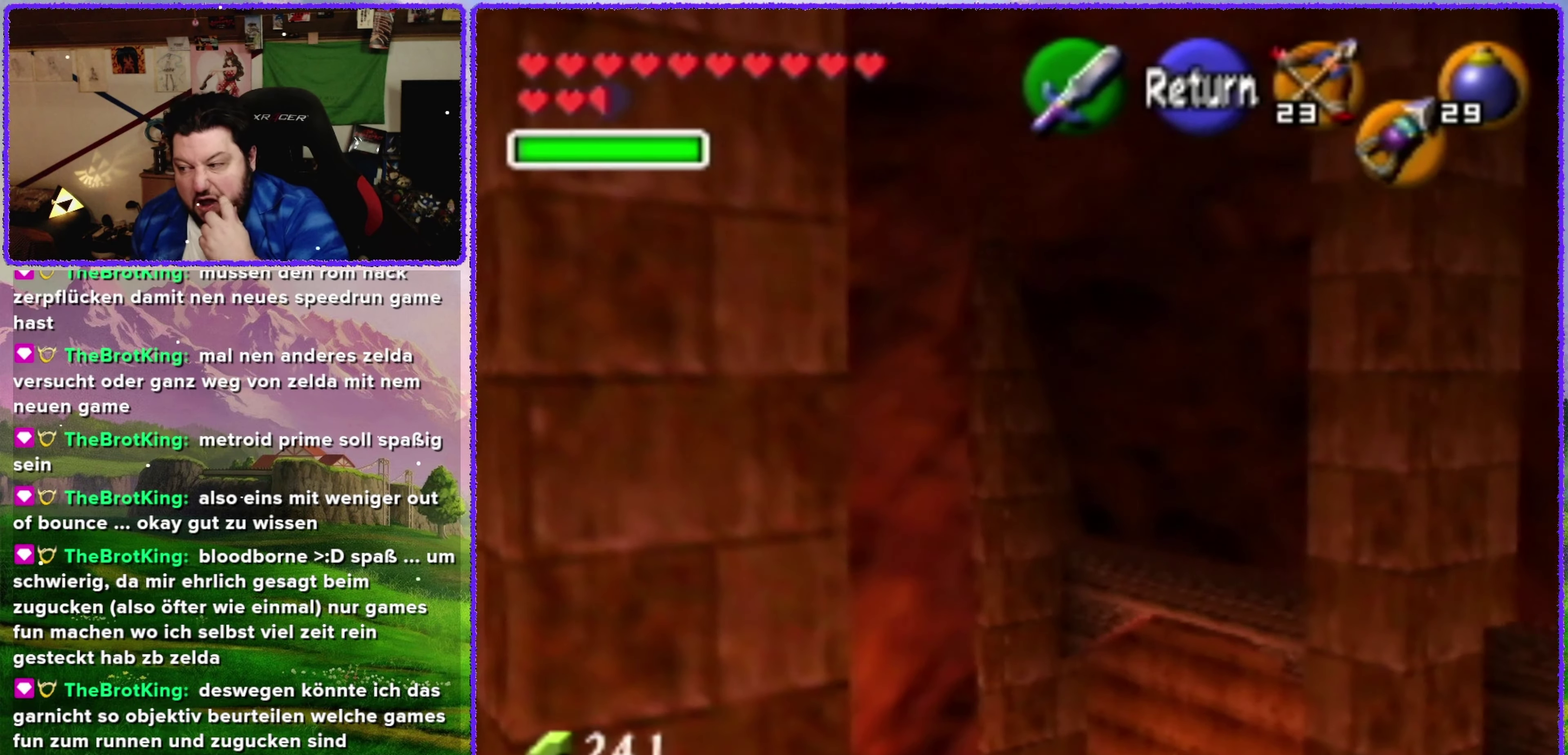
{"buttons": [], "left_stick": "center", "events": []}
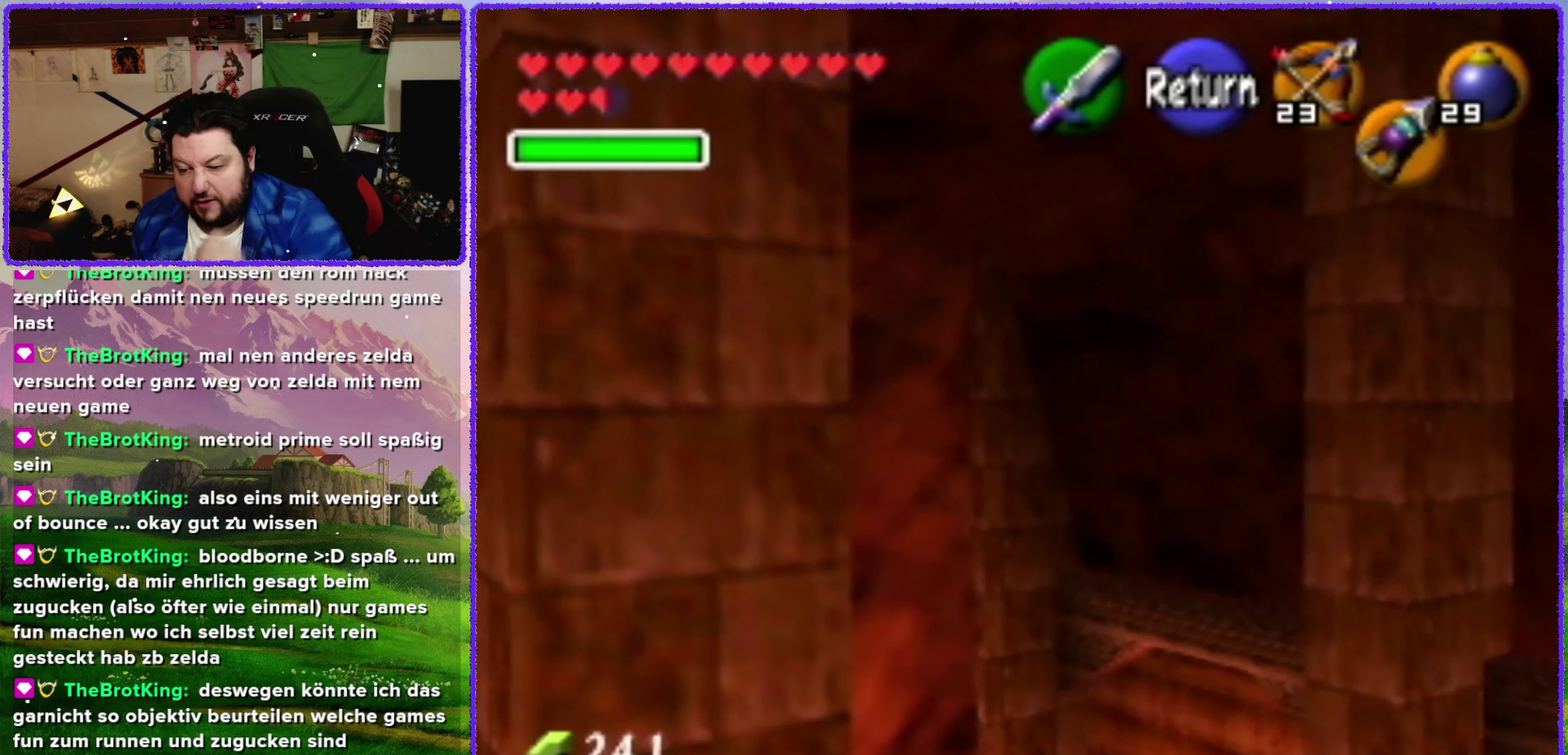
{"buttons": [], "left_stick": "center", "events": [[16, "A", "down"], [116, "A", "up"]]}
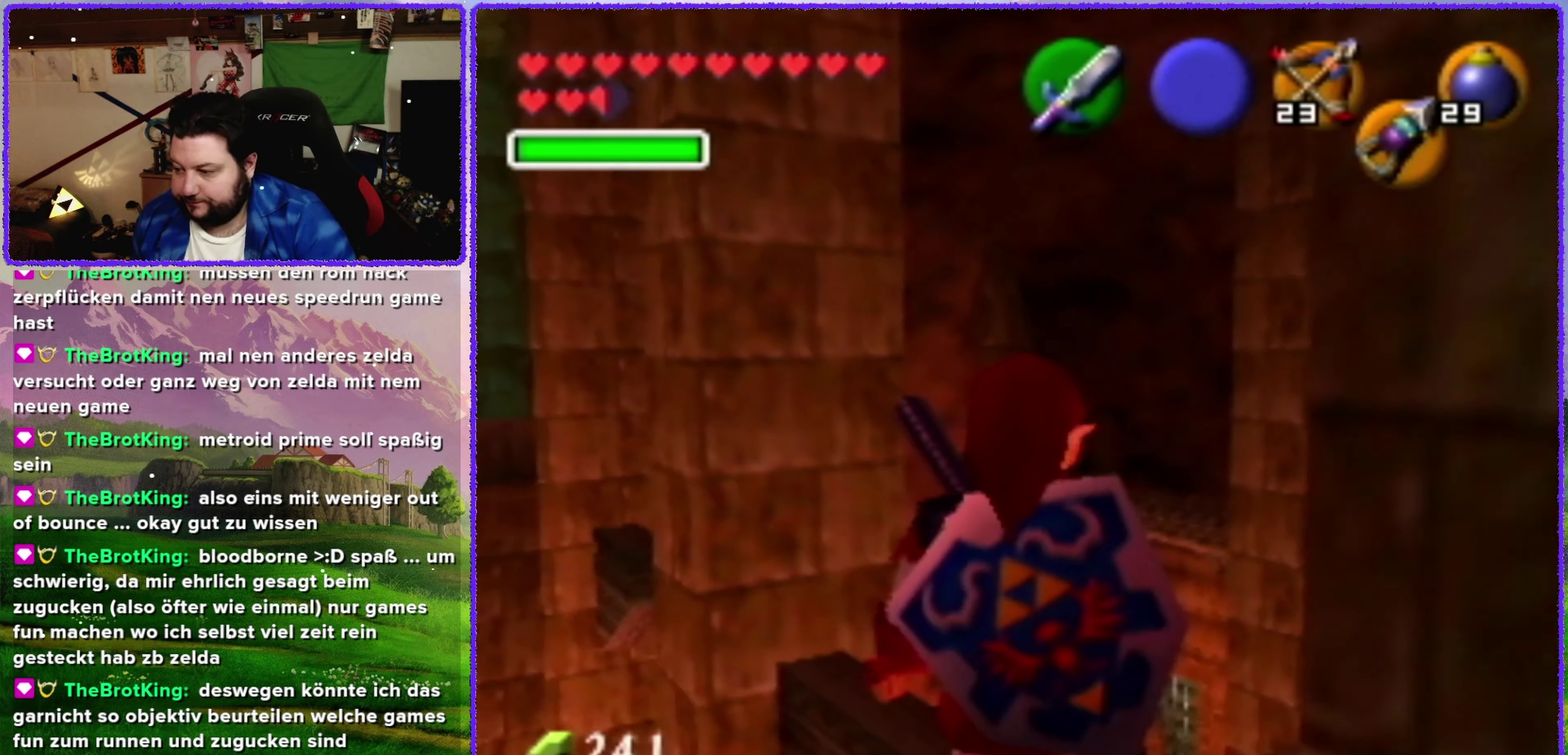
{"buttons": [], "left_stick": "up", "events": [[300, "left_stick", "up"]]}
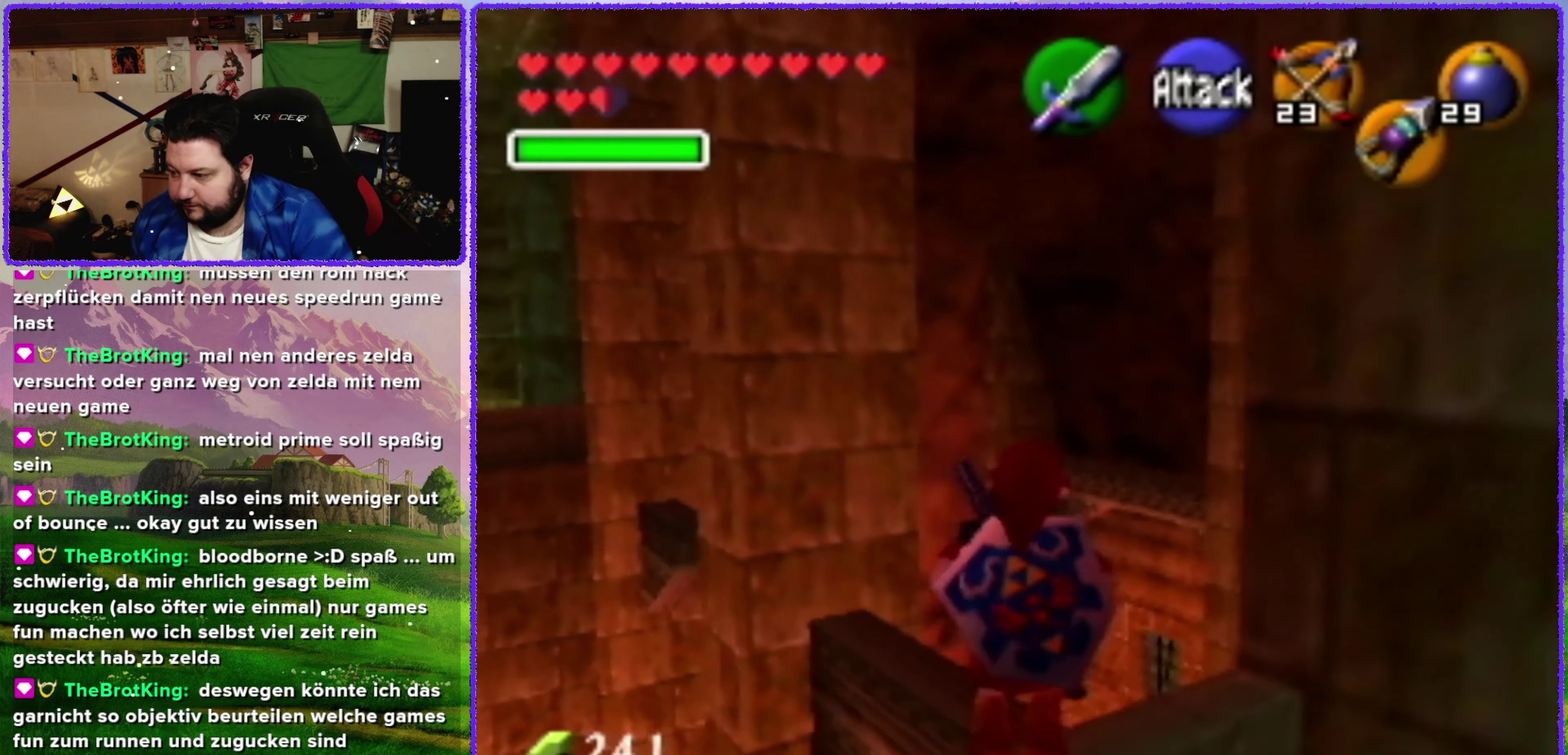
{"buttons": ["R1"], "left_stick": "up", "events": [[483, "R1", "down"]]}
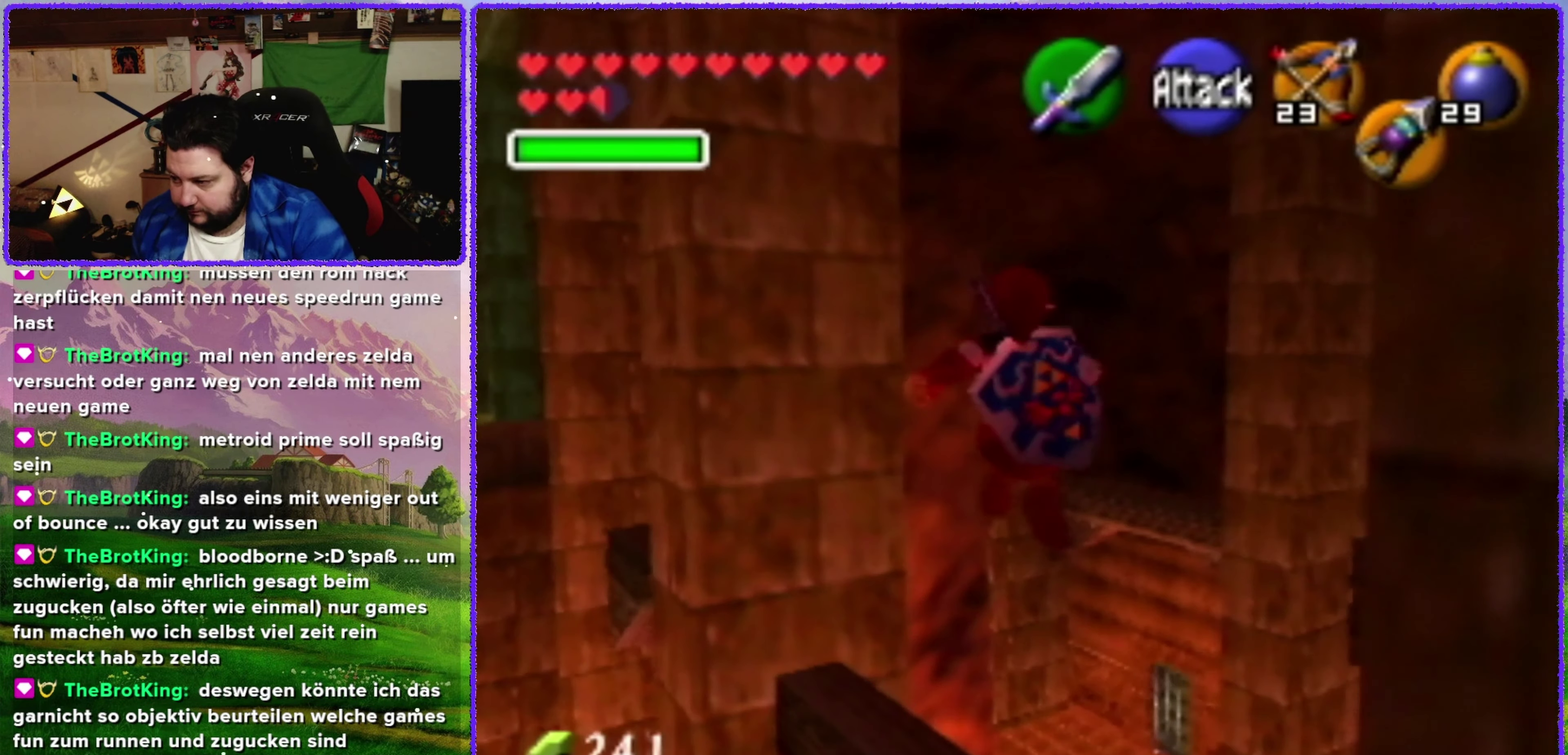
{"buttons": ["R1"], "left_stick": "up", "events": [[116, "left_stick", "up-left"], [383, "left_stick", "up"]]}
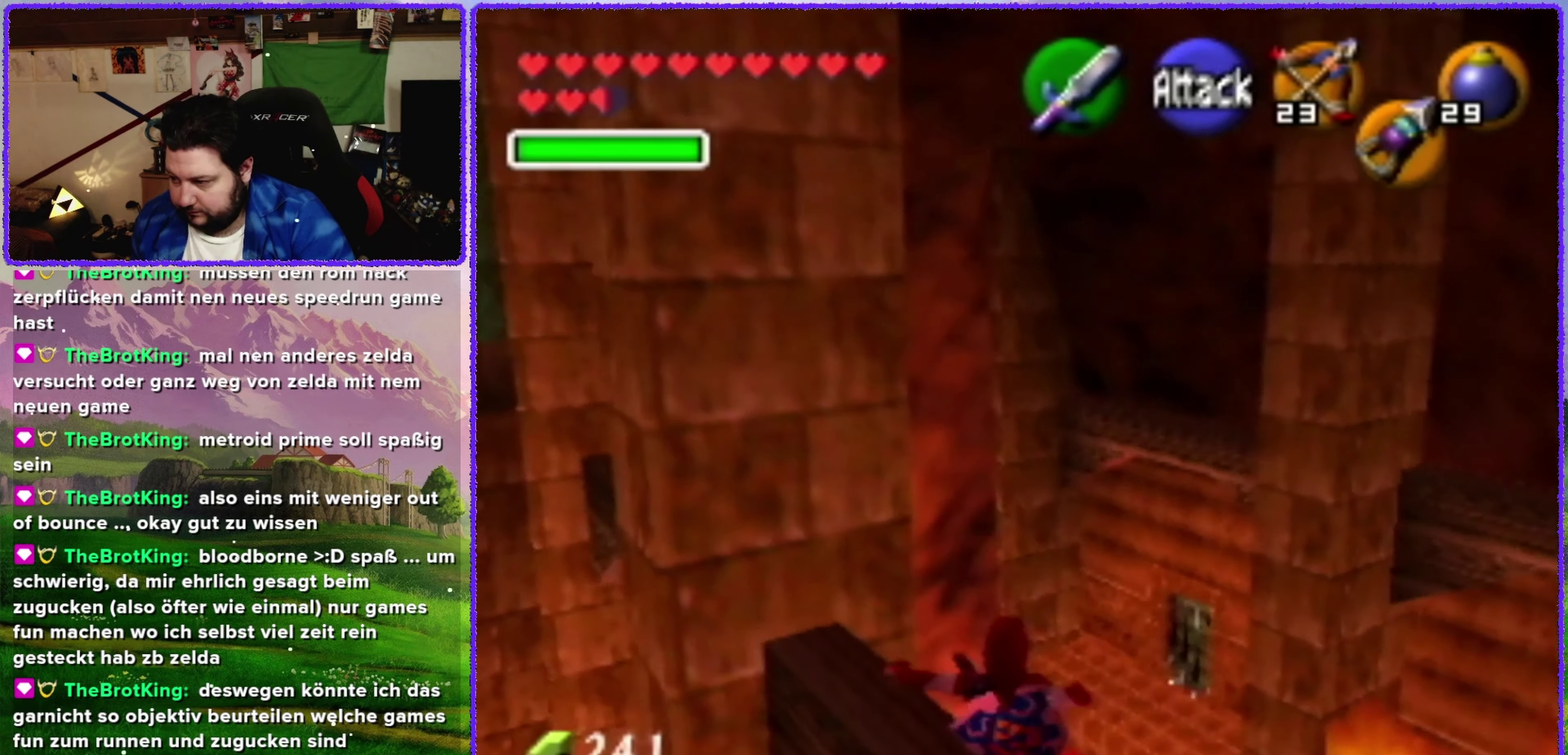
{"buttons": ["R1"], "left_stick": "center", "events": [[400, "left_stick", "center"]]}
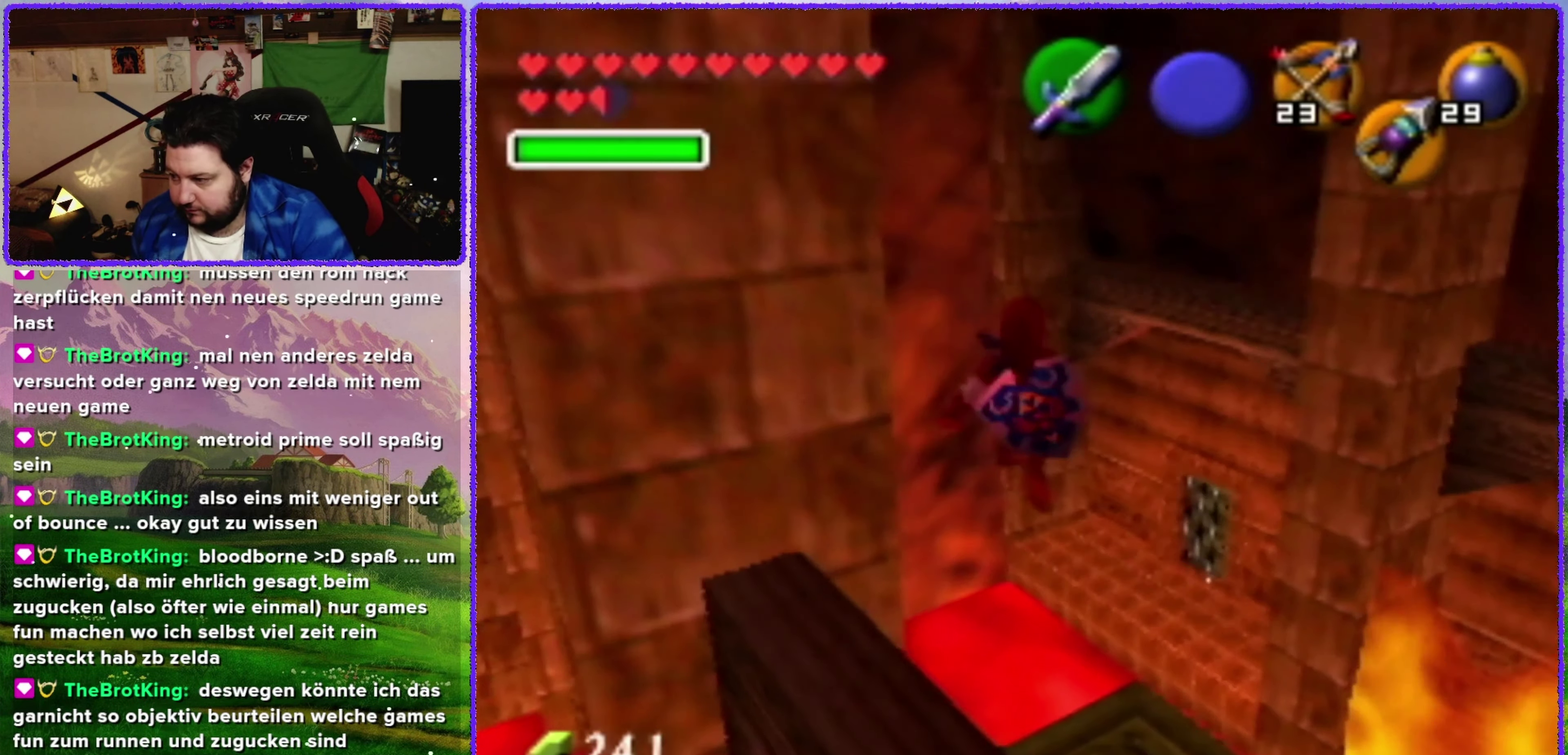
{"buttons": ["R1"], "left_stick": "center", "events": []}
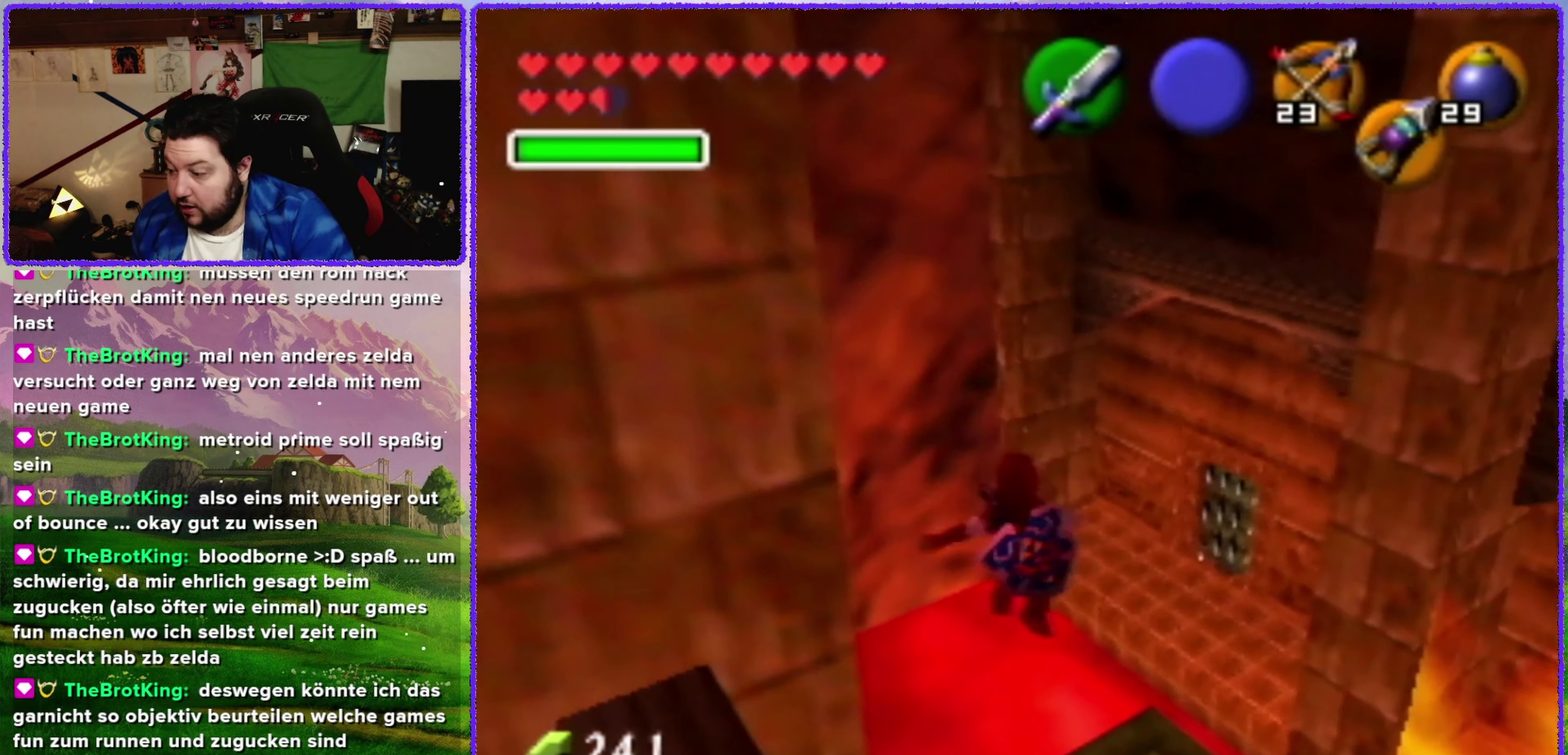
{"buttons": ["R1"], "left_stick": "center", "events": []}
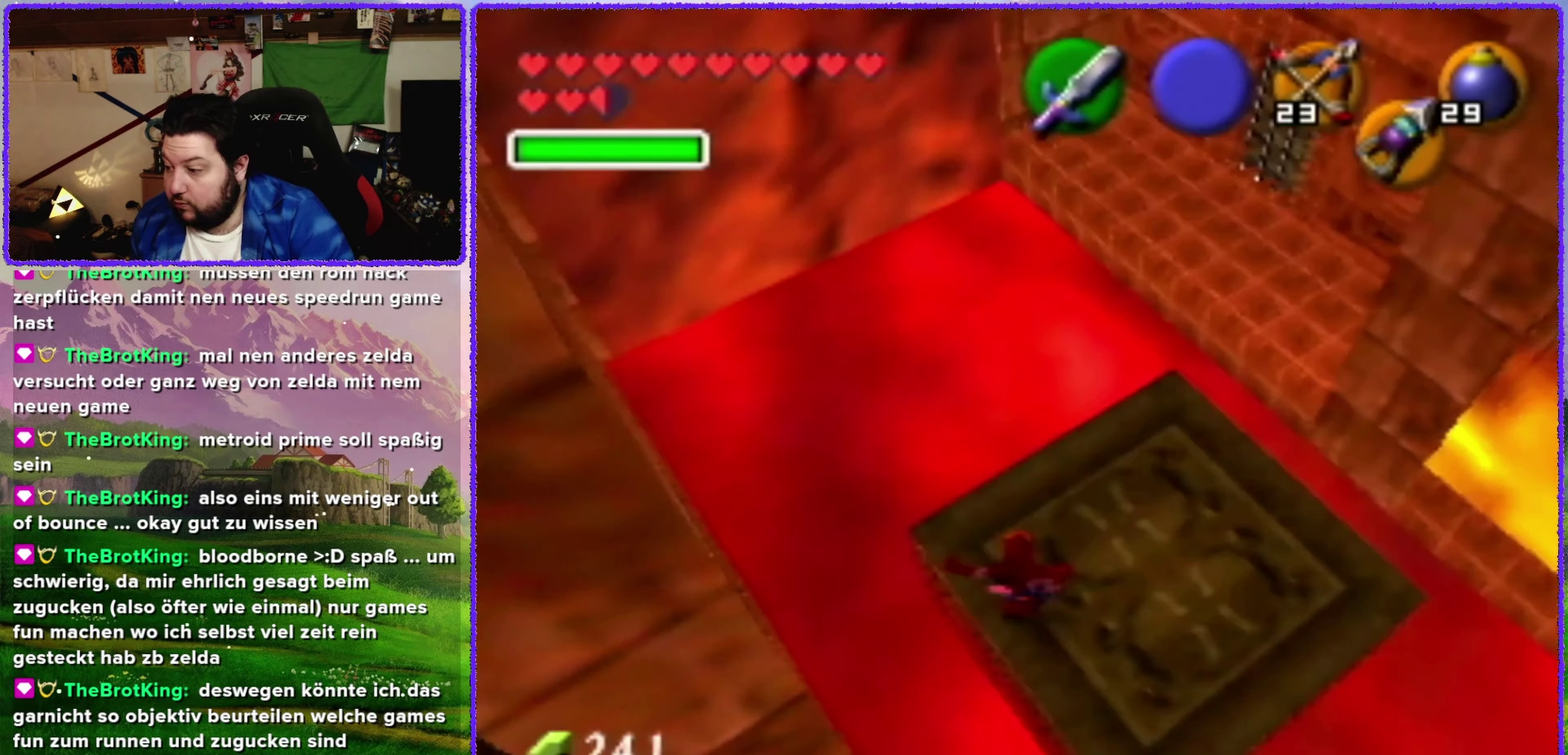
{"buttons": ["R1"], "left_stick": "center", "events": []}
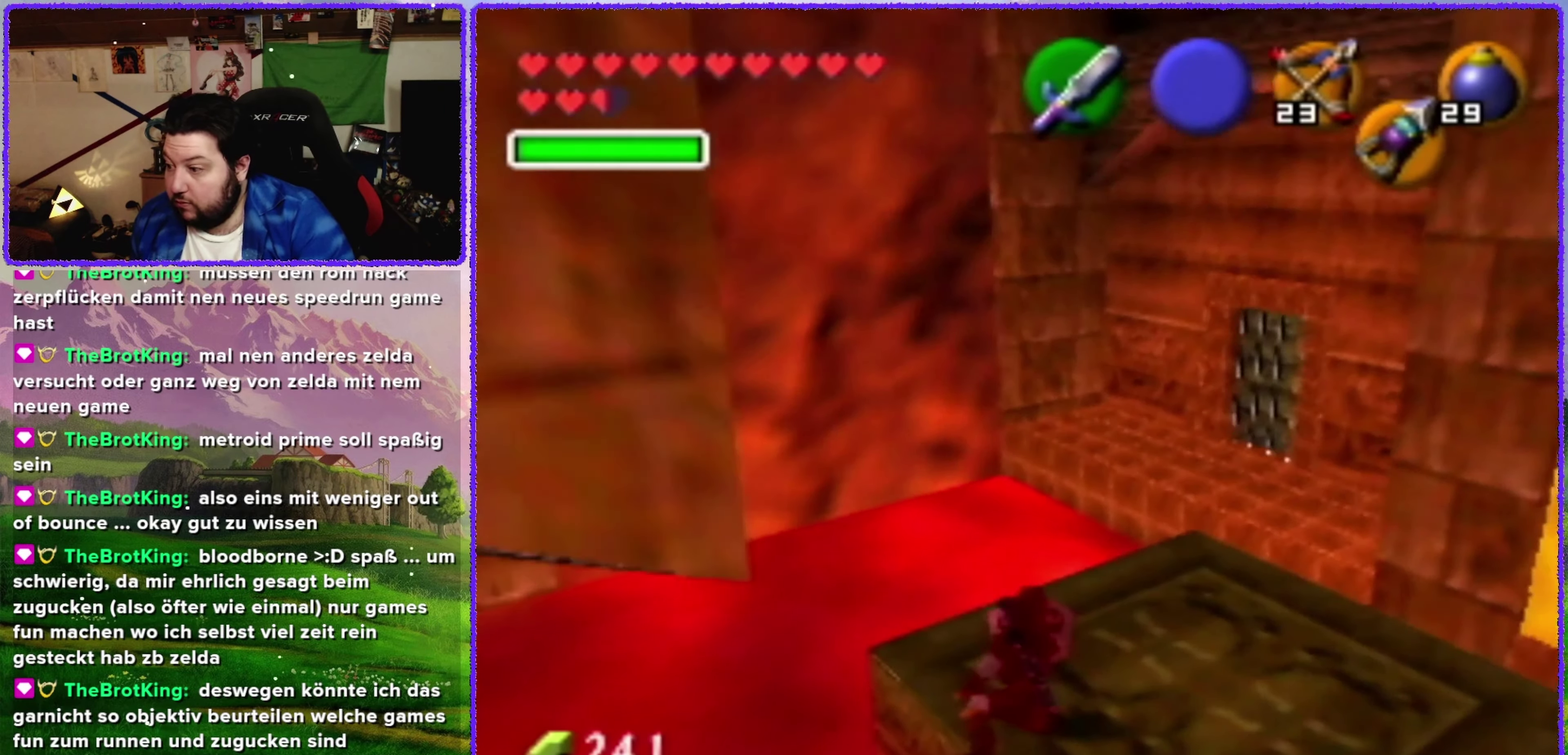
{"buttons": [], "left_stick": "up-right", "events": [[400, "R1", "up"], [450, "left_stick", "up-right"]]}
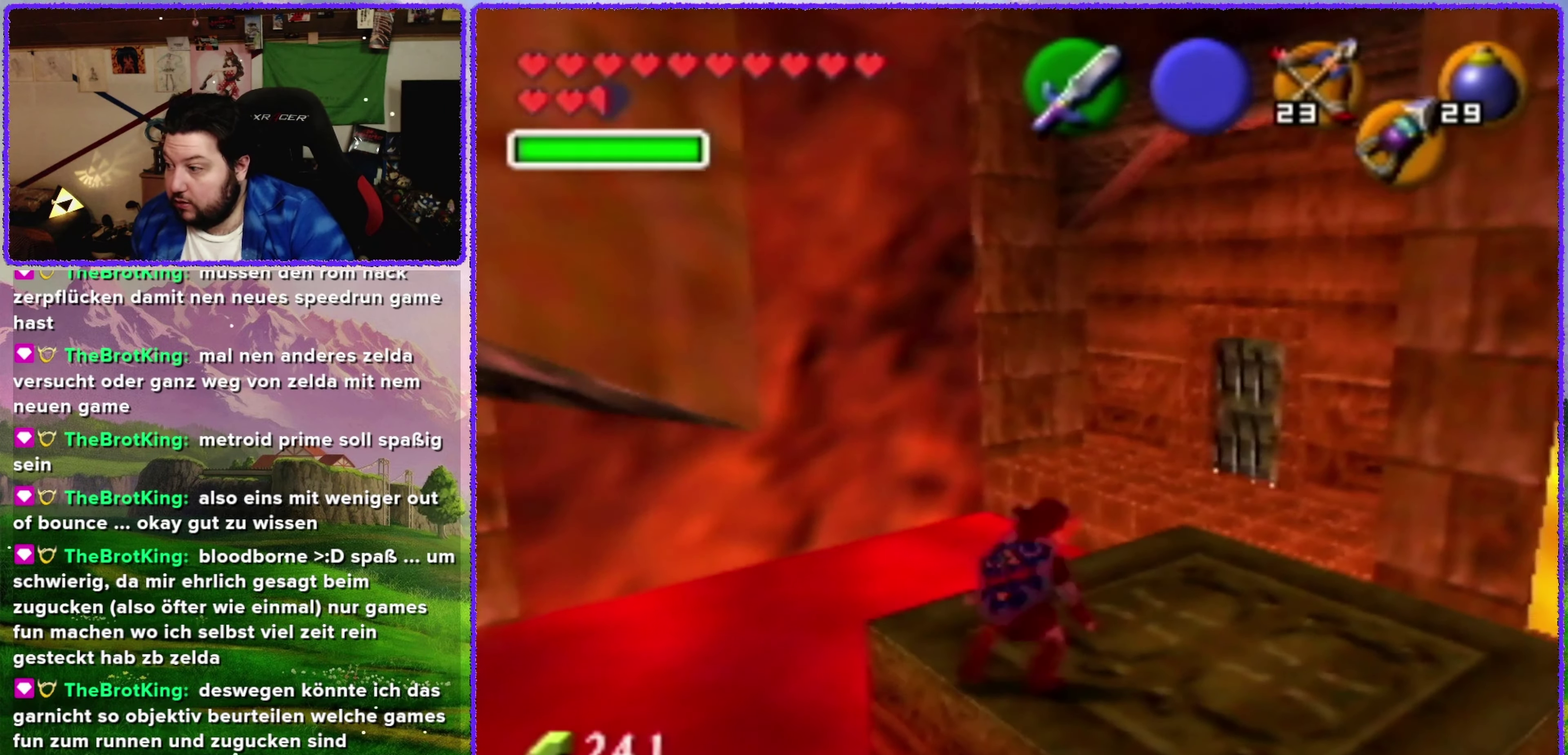
{"buttons": [], "left_stick": "up", "events": [[383, "left_stick", "up"]]}
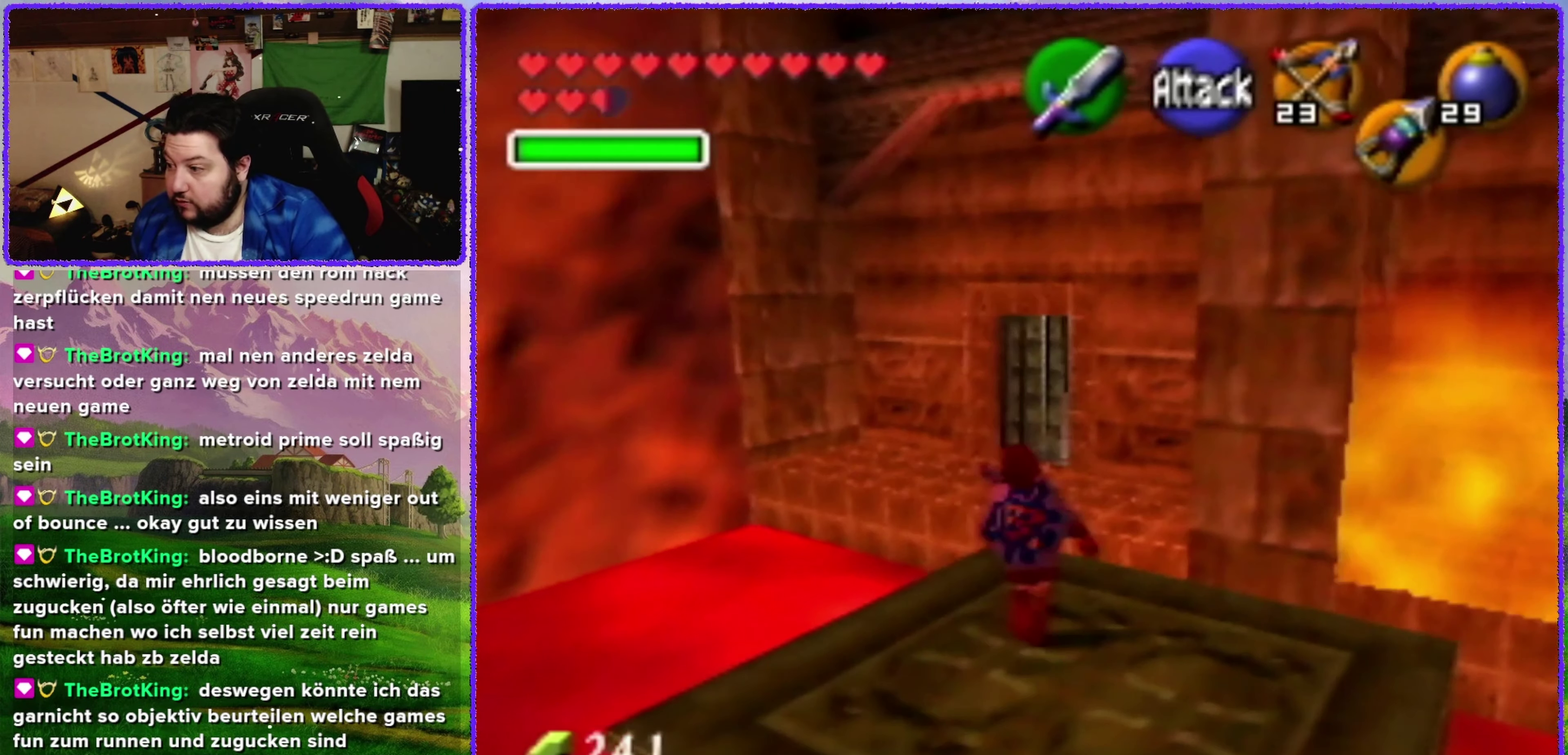
{"buttons": ["A"], "left_stick": "up", "events": [[50, "A", "down"]]}
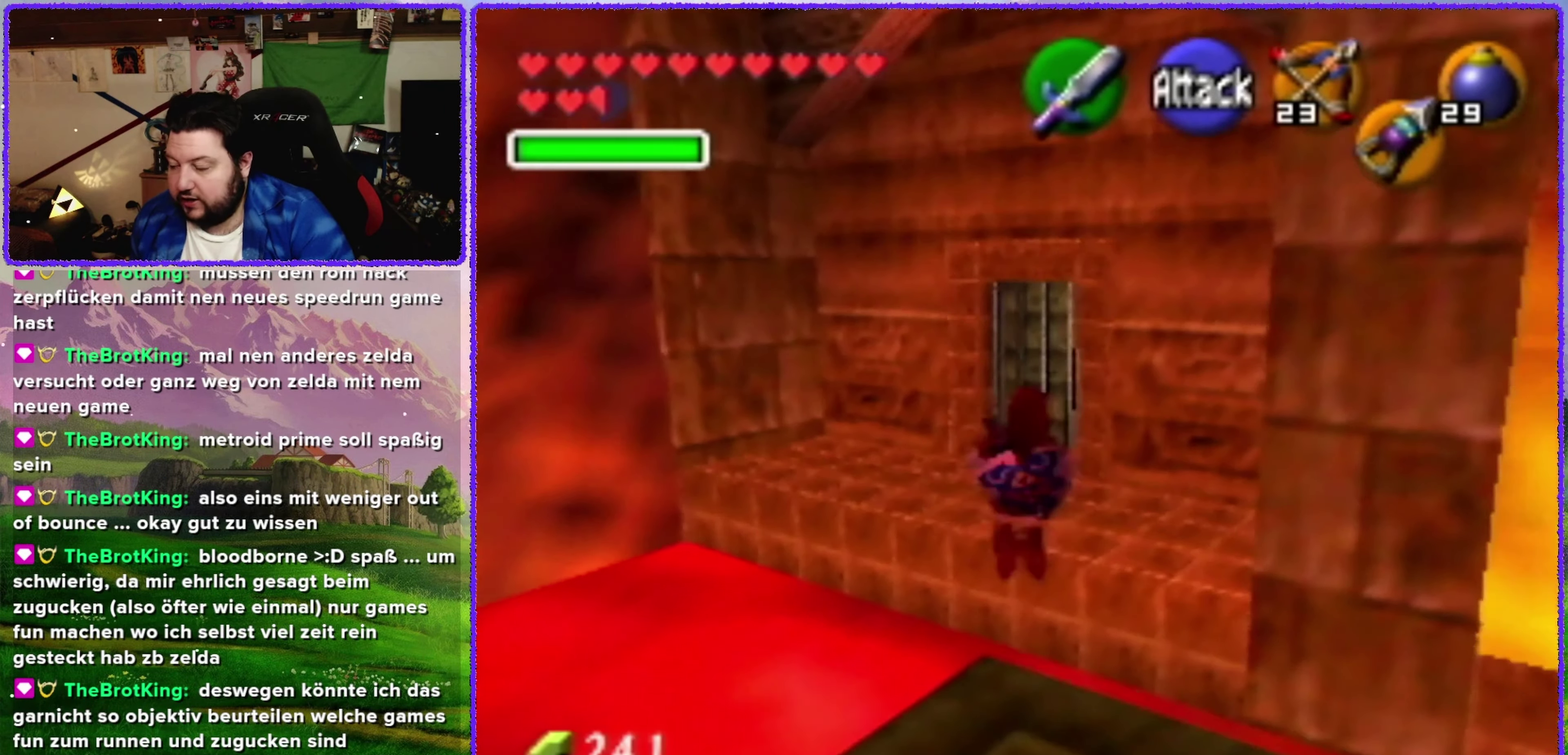
{"buttons": [], "left_stick": "center", "events": [[17, "A", "up"], [383, "left_stick", "center"]]}
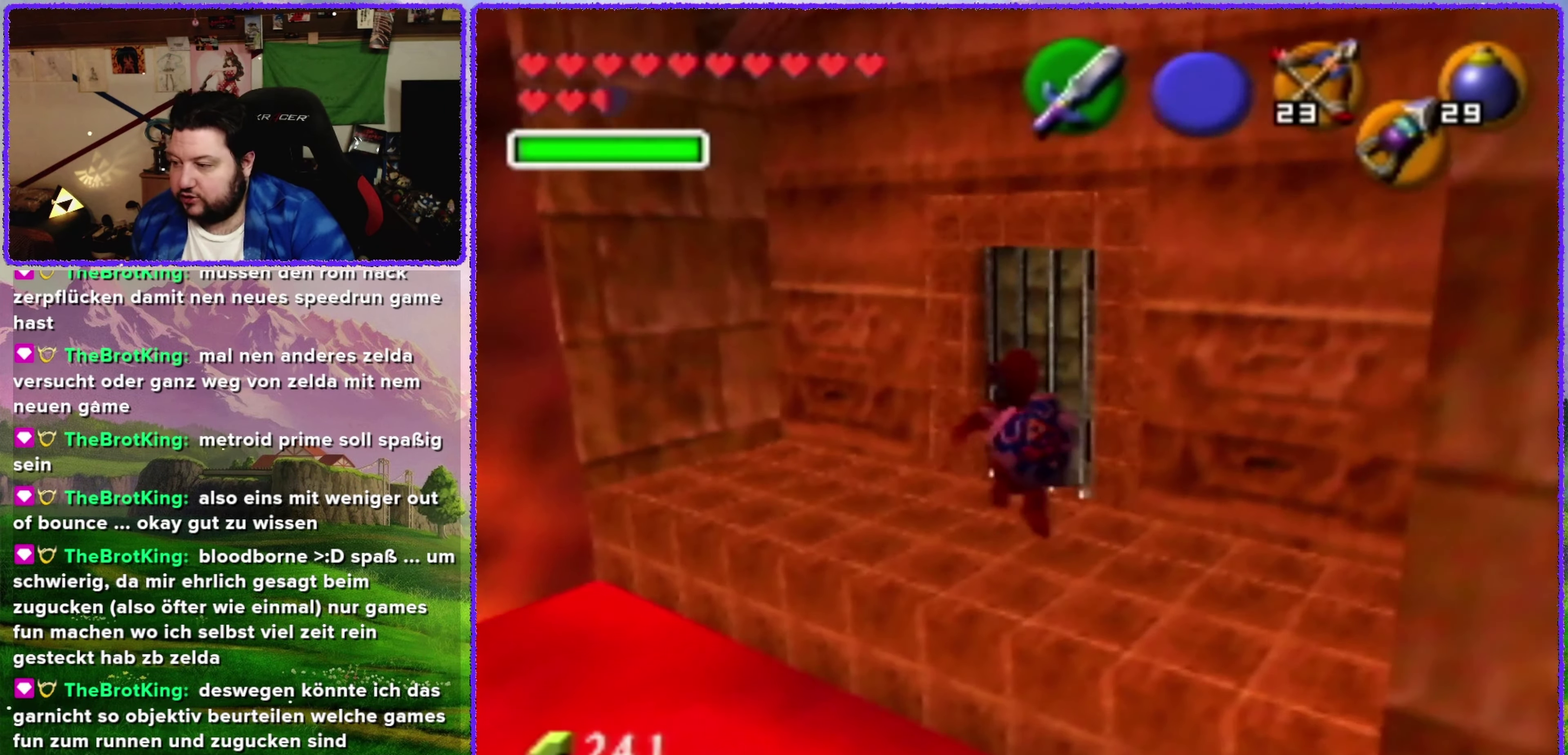
{"buttons": [], "left_stick": "center", "events": [[200, "left_stick", "down-right"], [300, "Z", "down"], [333, "left_stick", "center"], [450, "Z", "up"]]}
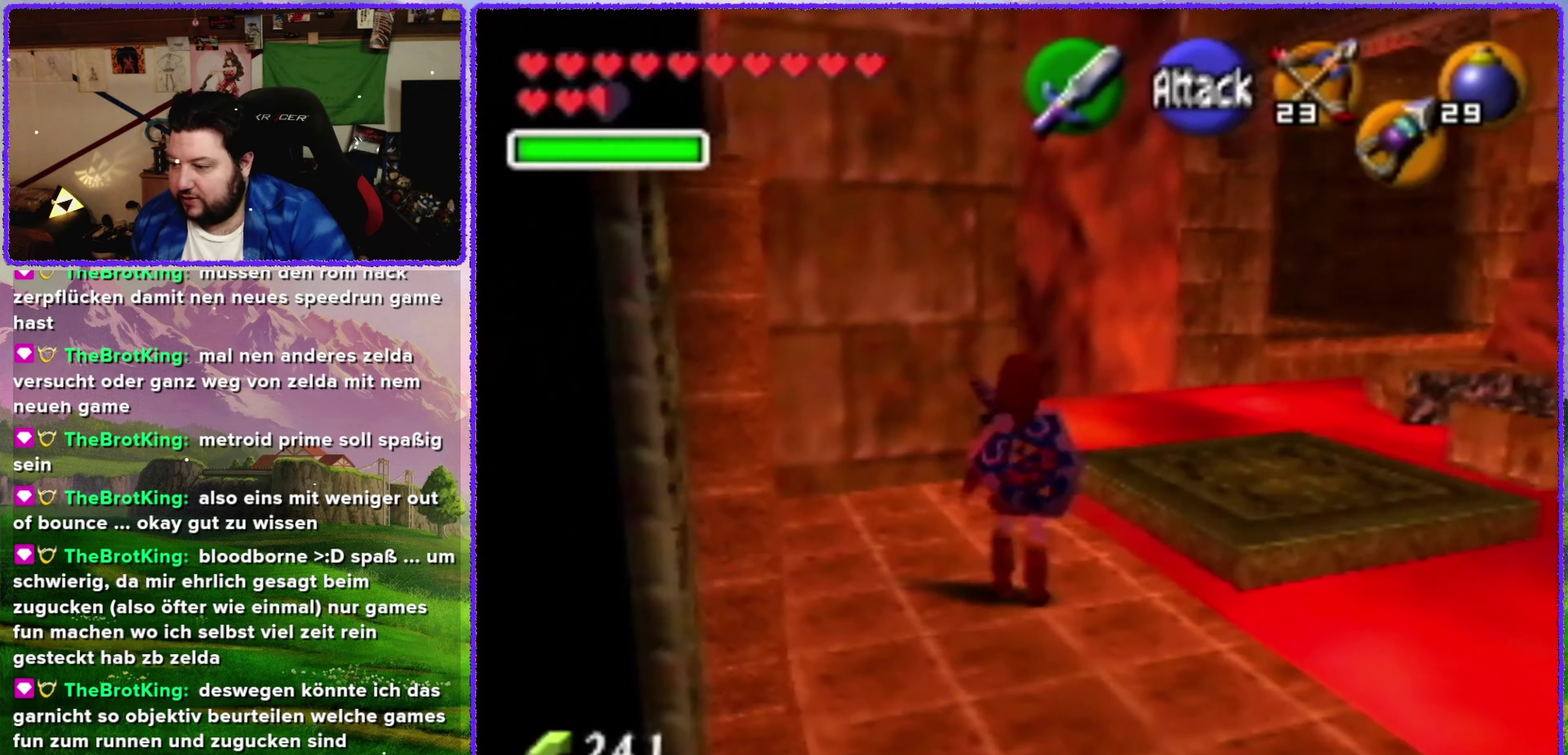
{"buttons": [], "left_stick": "center", "events": []}
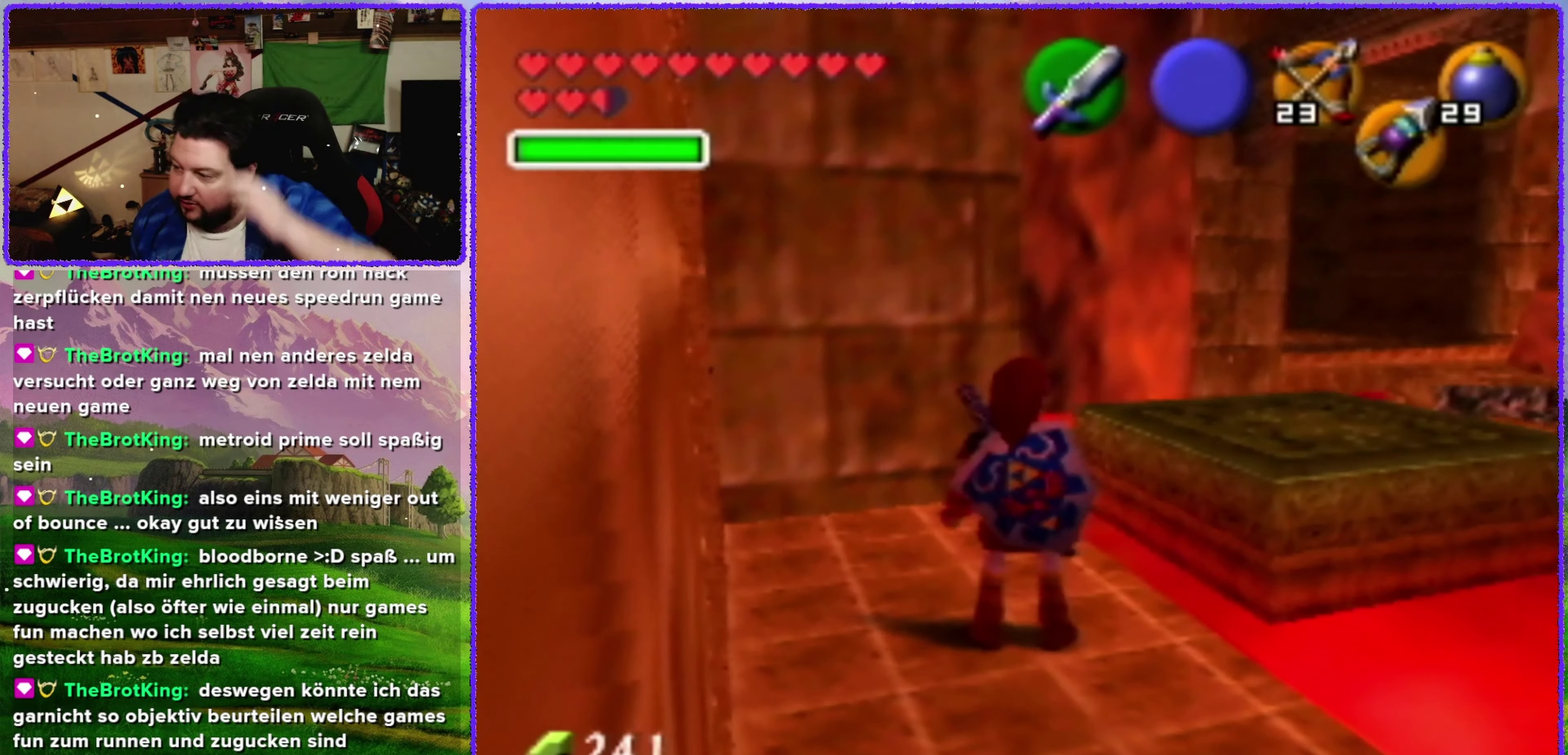
{"buttons": [], "left_stick": "center", "events": []}
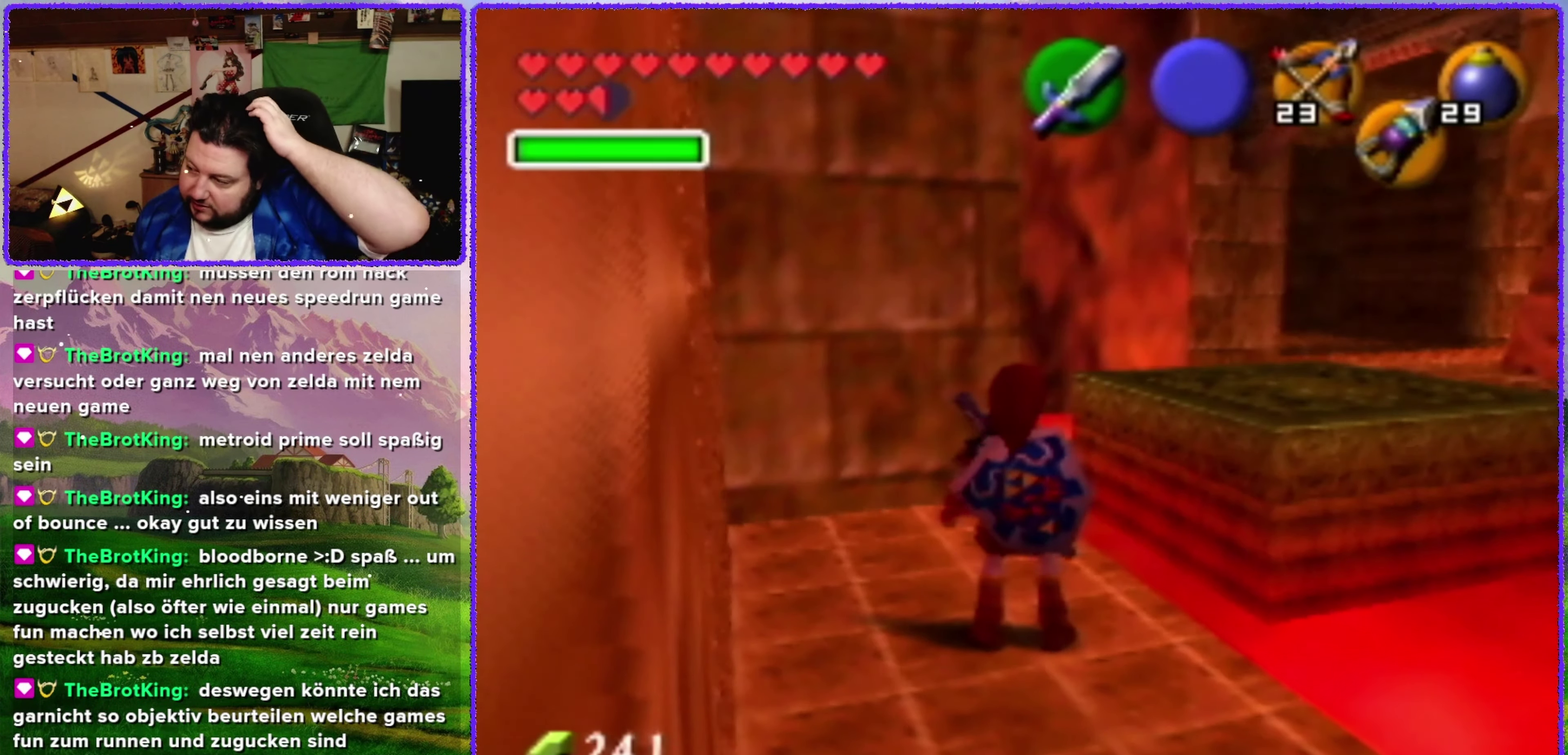
{"buttons": [], "left_stick": "center", "events": []}
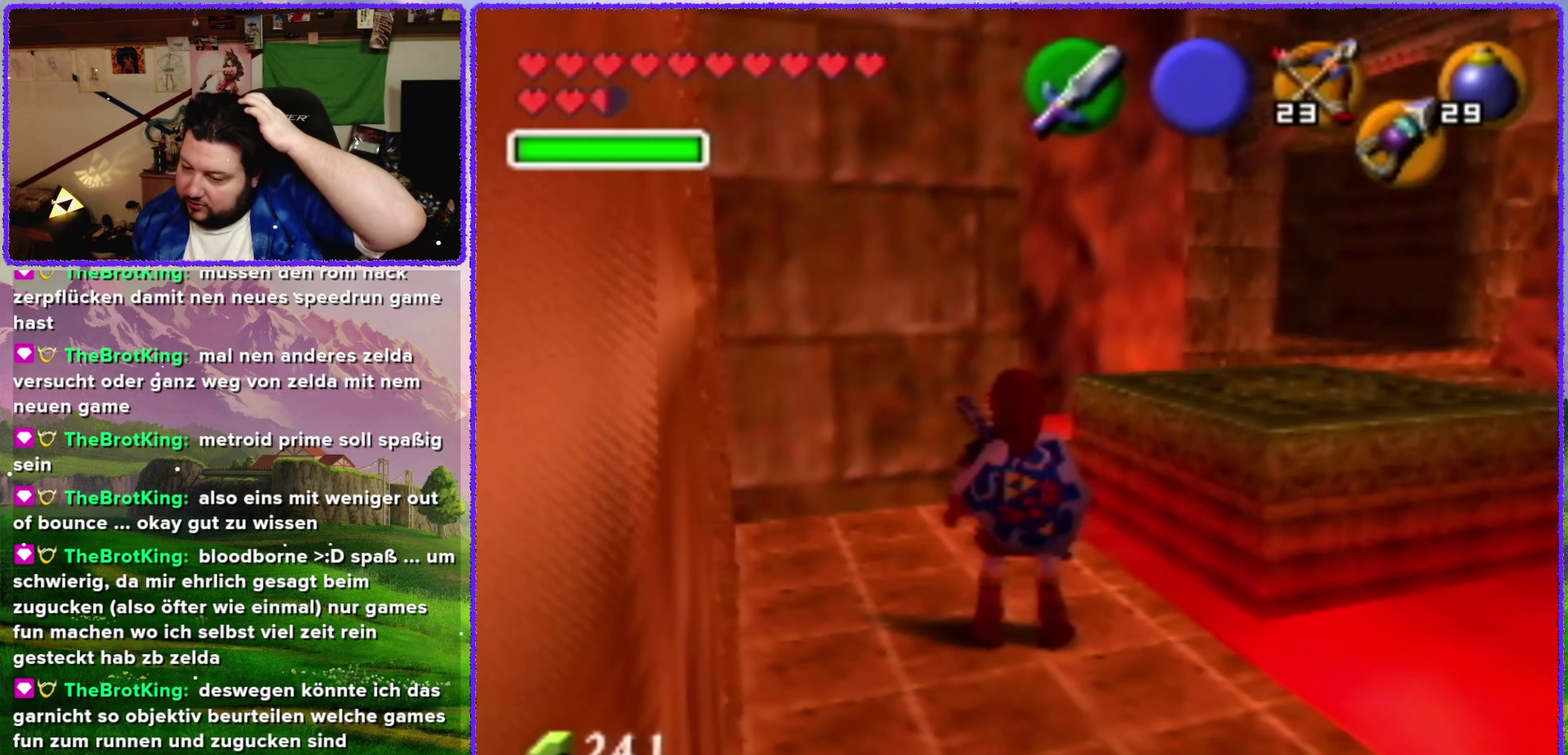
{"buttons": [], "left_stick": "center", "events": []}